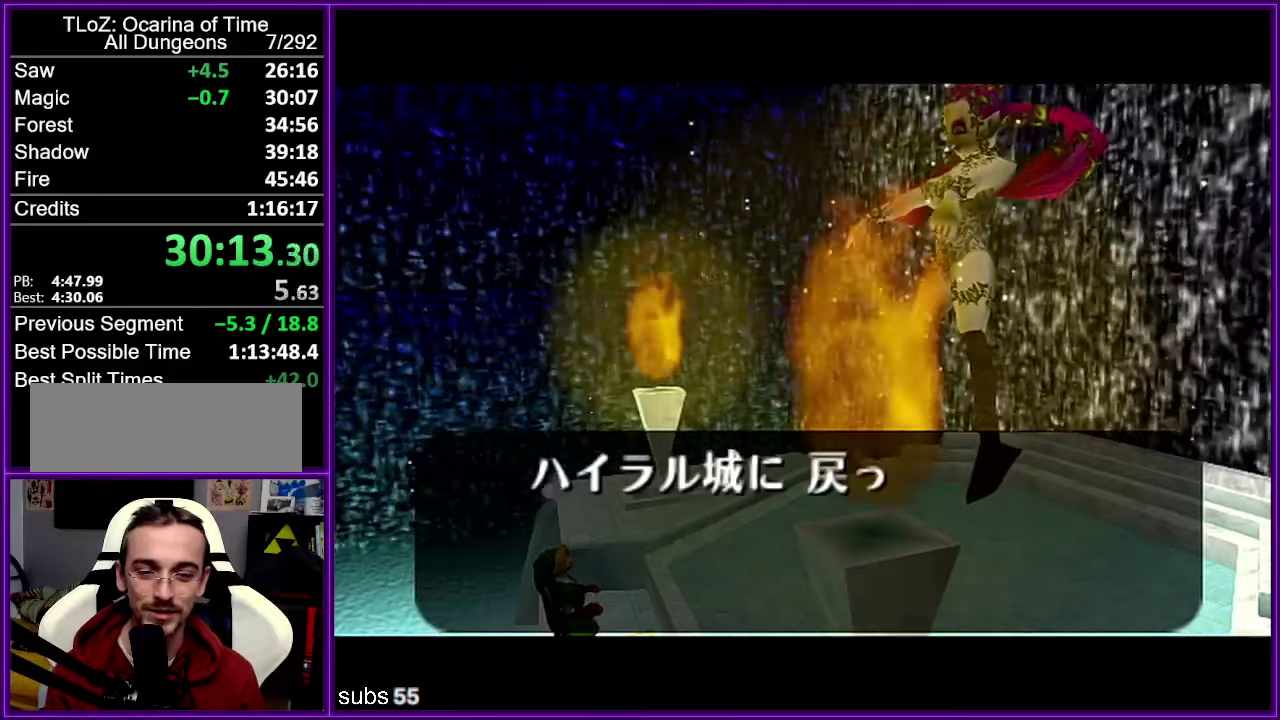
Gameplay with a controller (Nintendo layout); each line is a JSON object with the inputs held at the frame after it. "events" lists button and stick changes between this image and that frame as [ms after this image, input, new state], when the widget could be followed in between. Not read: DPAD_DOWN DPAD_LEFT DPAD_RIGHT DPAD_UP L3 R3.
{"buttons": ["A"], "left_stick": "center", "events": [[17, "A", "down"], [117, "A", "up"], [184, "A", "down"], [234, "A", "up"], [317, "A", "down"], [367, "A", "up"], [484, "A", "down"]]}
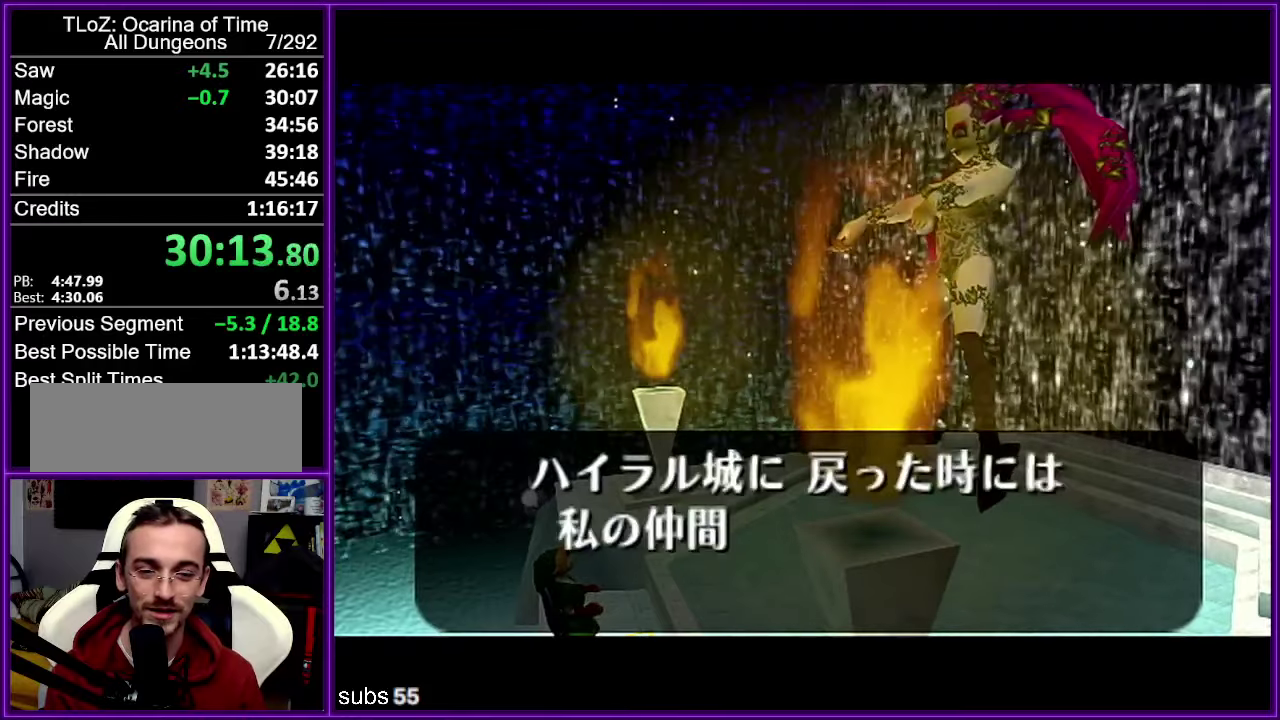
{"buttons": [], "left_stick": "center", "events": [[34, "A", "up"], [100, "A", "down"], [150, "A", "up"], [250, "A", "down"], [300, "A", "up"], [367, "A", "down"], [434, "A", "up"]]}
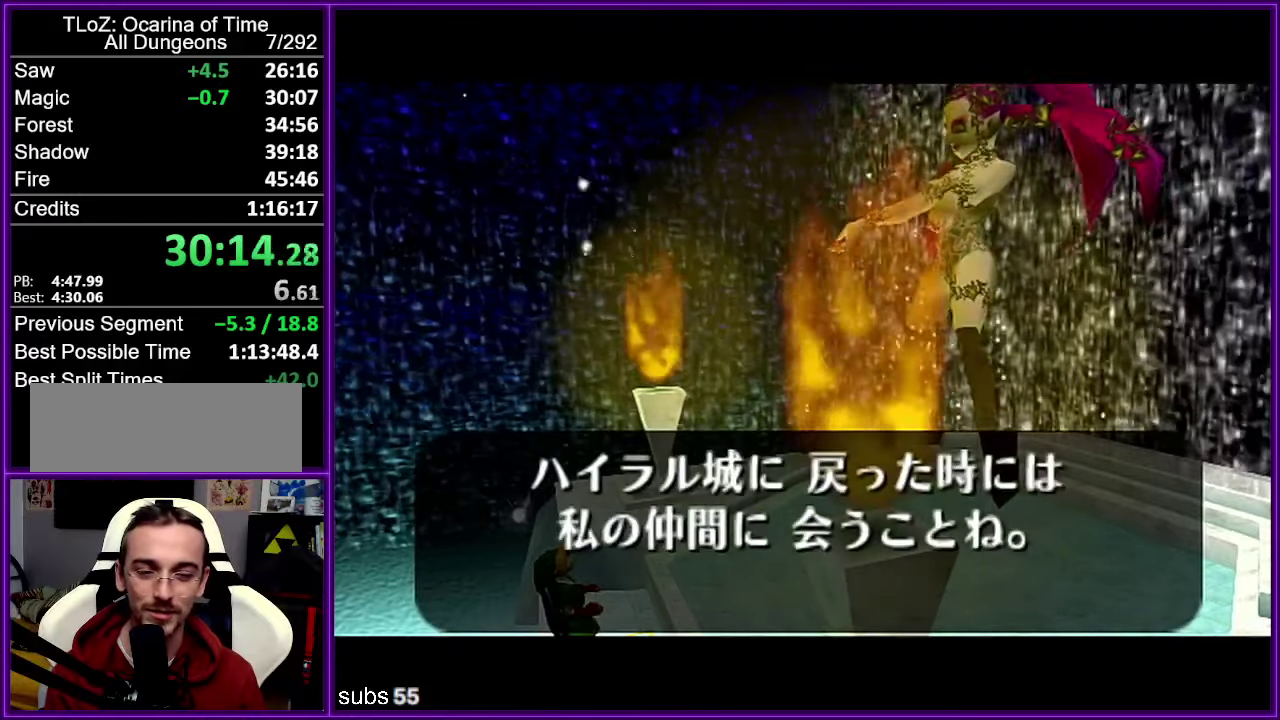
{"buttons": ["B"], "left_stick": "center", "events": [[17, "A", "down"], [50, "A", "up"], [67, "B", "down"], [117, "A", "down"], [117, "B", "up"], [150, "A", "up"], [200, "B", "down"], [250, "B", "up"], [267, "A", "down"], [284, "A", "up"], [334, "B", "down"], [400, "B", "up"], [417, "A", "down"], [467, "A", "up"], [484, "B", "down"]]}
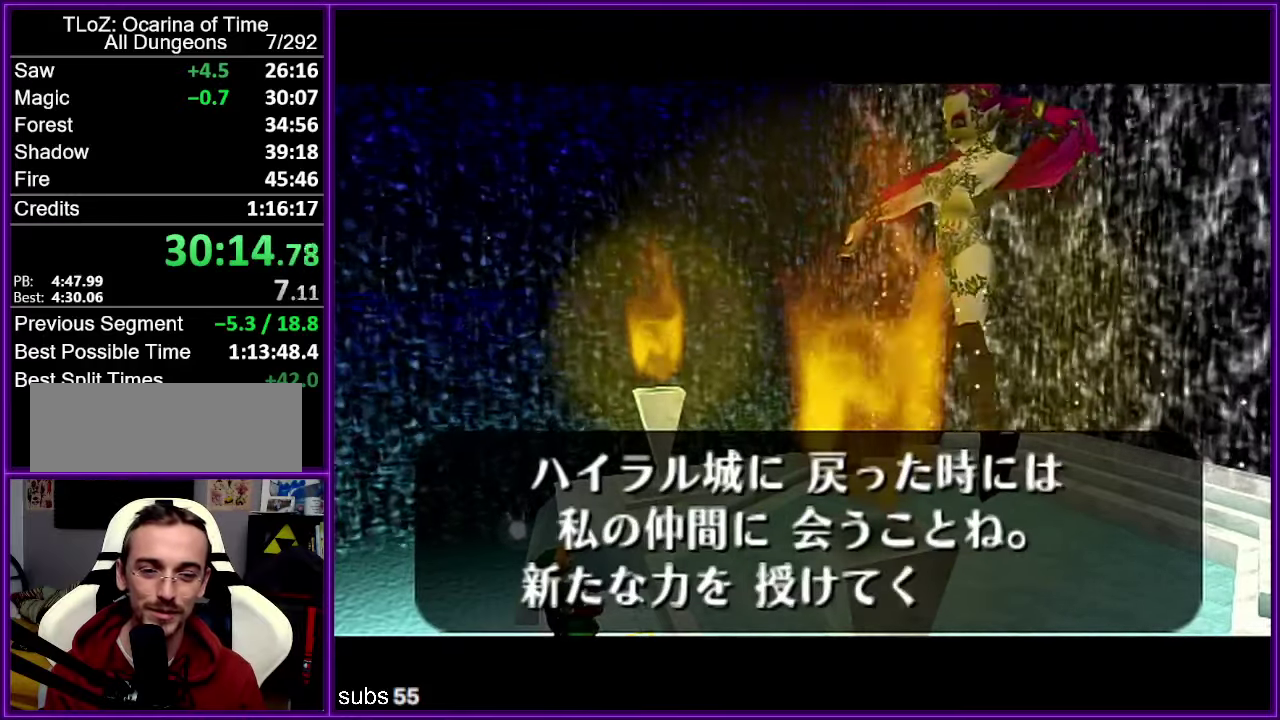
{"buttons": [], "left_stick": "center", "events": [[34, "B", "up"], [50, "A", "down"], [100, "A", "up"], [184, "A", "down"], [234, "A", "up"], [250, "B", "down"], [284, "B", "up"], [317, "A", "down"], [334, "A", "up"], [350, "B", "down"], [434, "A", "down"], [434, "B", "up"], [484, "A", "up"]]}
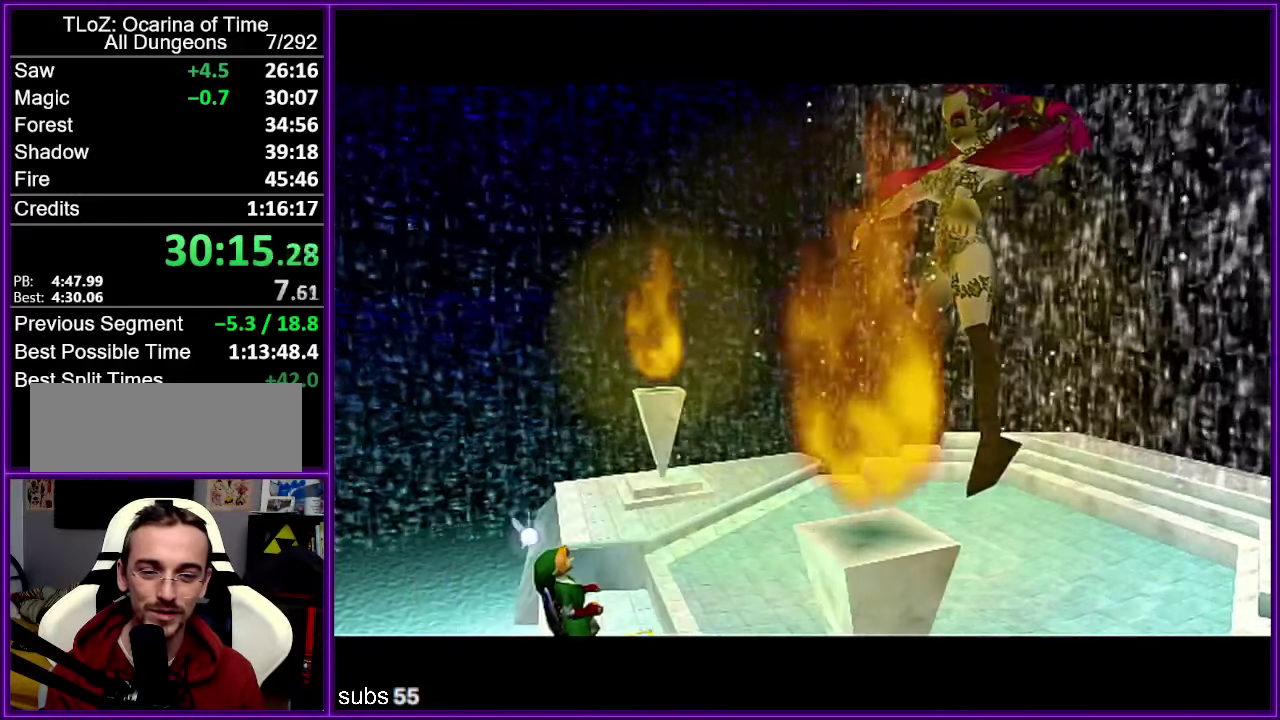
{"buttons": [], "left_stick": "center", "events": [[300, "A", "down"], [350, "A", "up"], [400, "A", "down"], [467, "A", "up"]]}
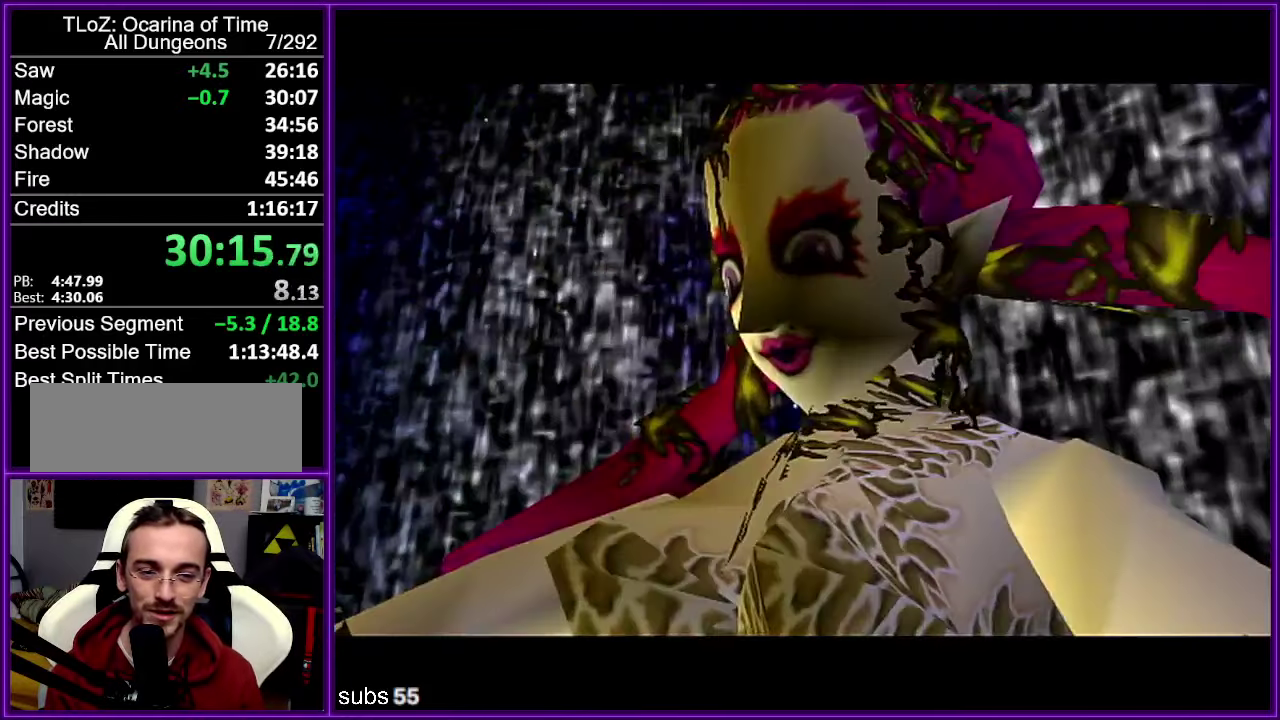
{"buttons": [], "left_stick": "center", "events": [[167, "A", "down"], [217, "A", "up"], [417, "A", "down"], [467, "A", "up"]]}
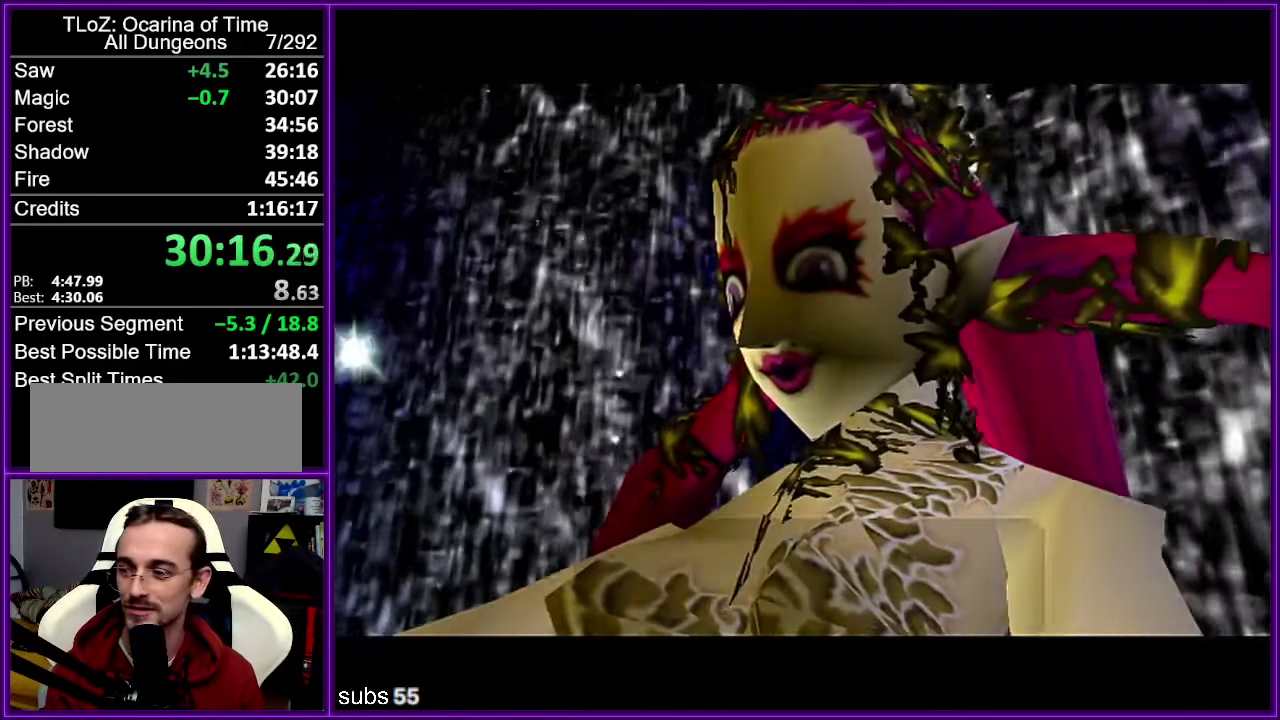
{"buttons": [], "left_stick": "center", "events": [[34, "A", "down"], [84, "A", "up"], [134, "A", "down"], [234, "A", "up"]]}
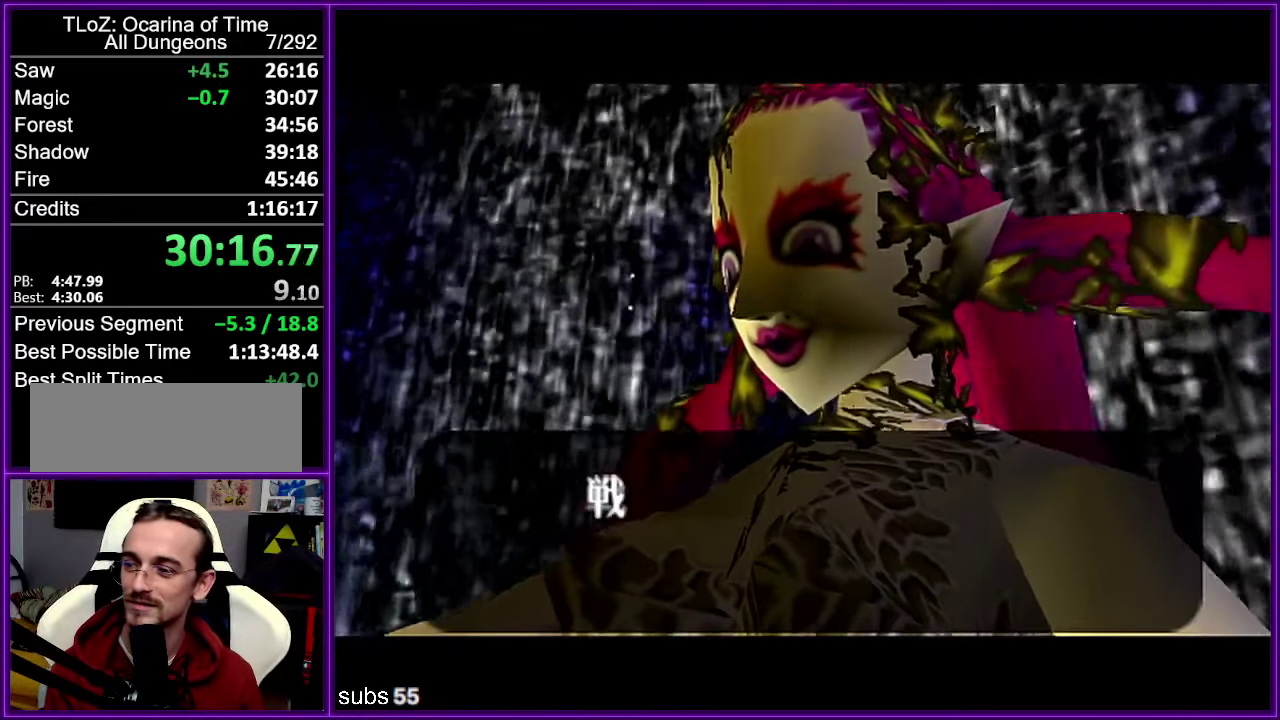
{"buttons": ["A"], "left_stick": "center", "events": [[84, "A", "down"], [150, "A", "up"], [200, "B", "down"], [217, "B", "up"], [234, "A", "down"], [284, "A", "up"], [300, "B", "down"], [334, "B", "up"], [367, "A", "down"], [417, "A", "up"], [434, "B", "down"], [467, "B", "up"], [500, "A", "down"]]}
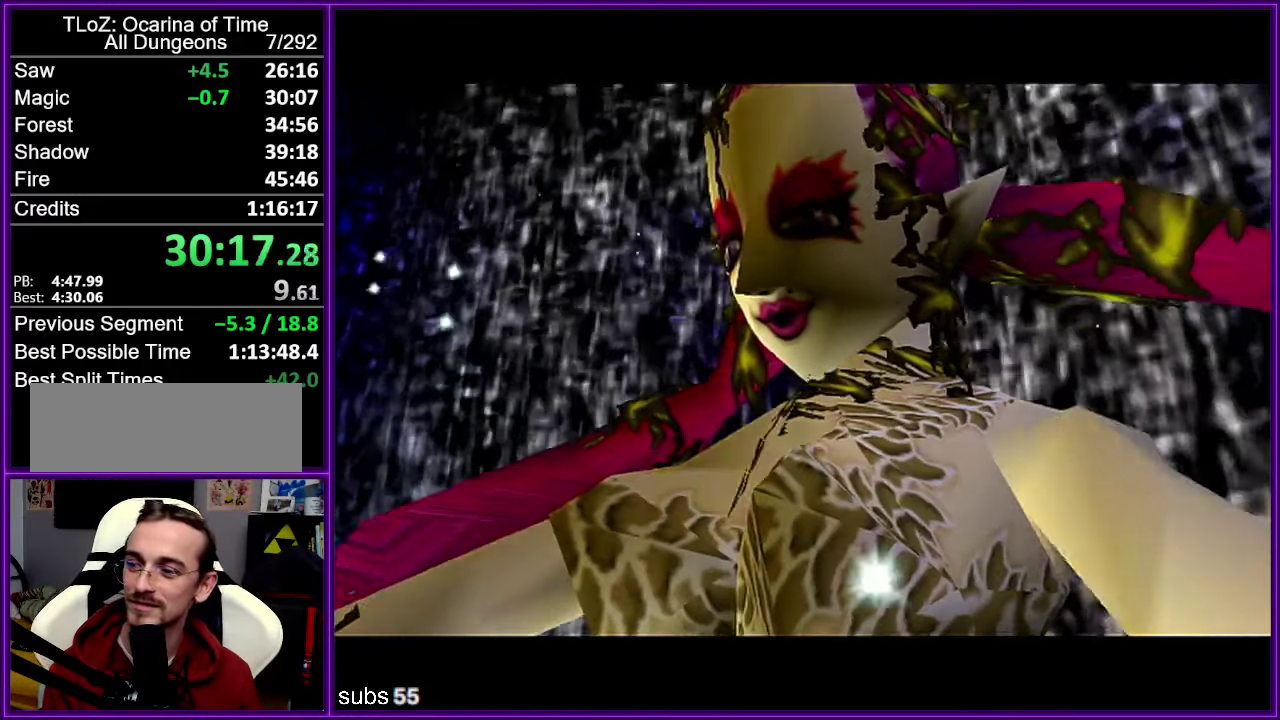
{"buttons": [], "left_stick": "center", "events": [[34, "A", "up"], [67, "A", "down"], [184, "A", "up"], [200, "B", "down"], [284, "A", "down"], [284, "B", "up"], [350, "A", "up"], [367, "B", "down"], [400, "A", "down"], [400, "B", "up"], [484, "A", "up"]]}
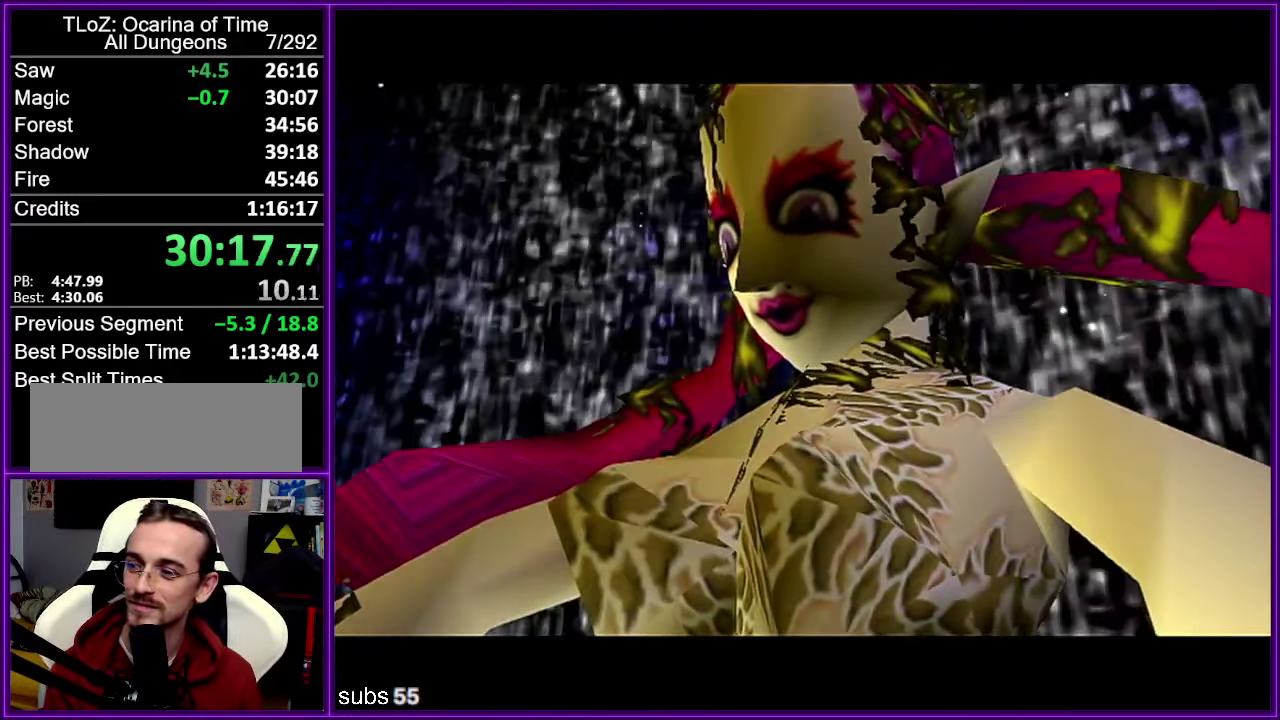
{"buttons": [], "left_stick": "center", "events": []}
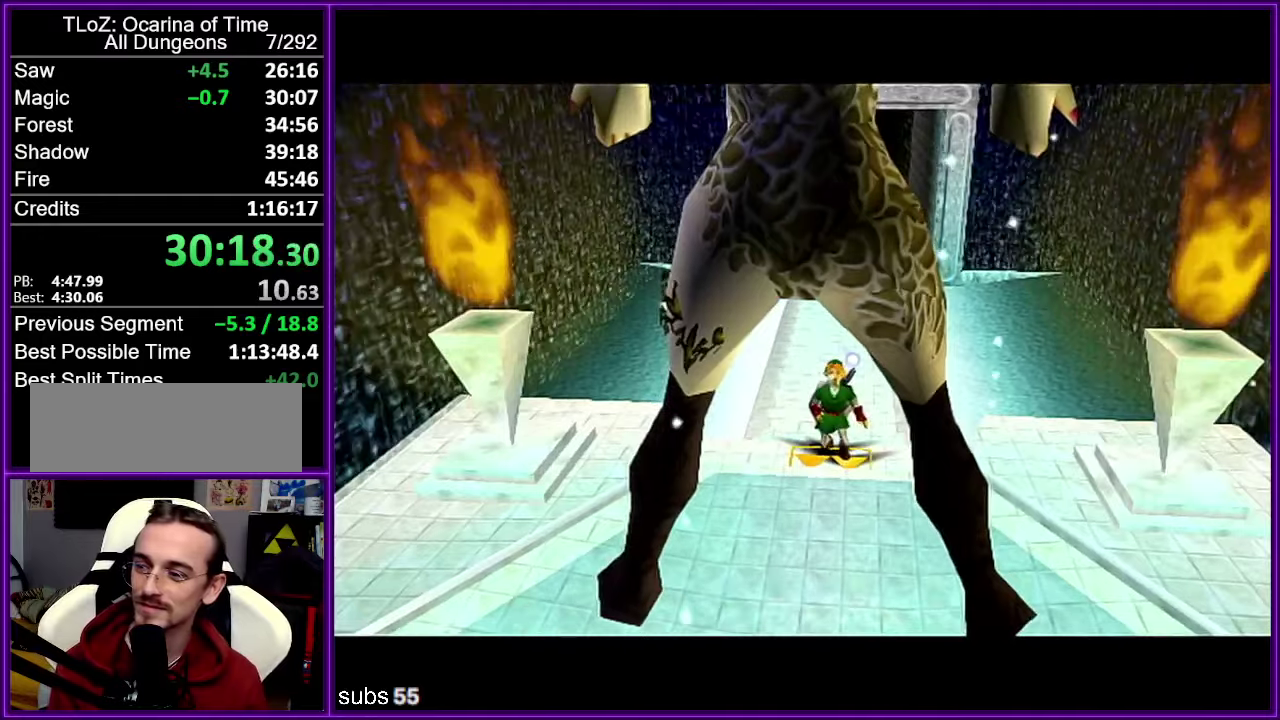
{"buttons": [], "left_stick": "center", "events": []}
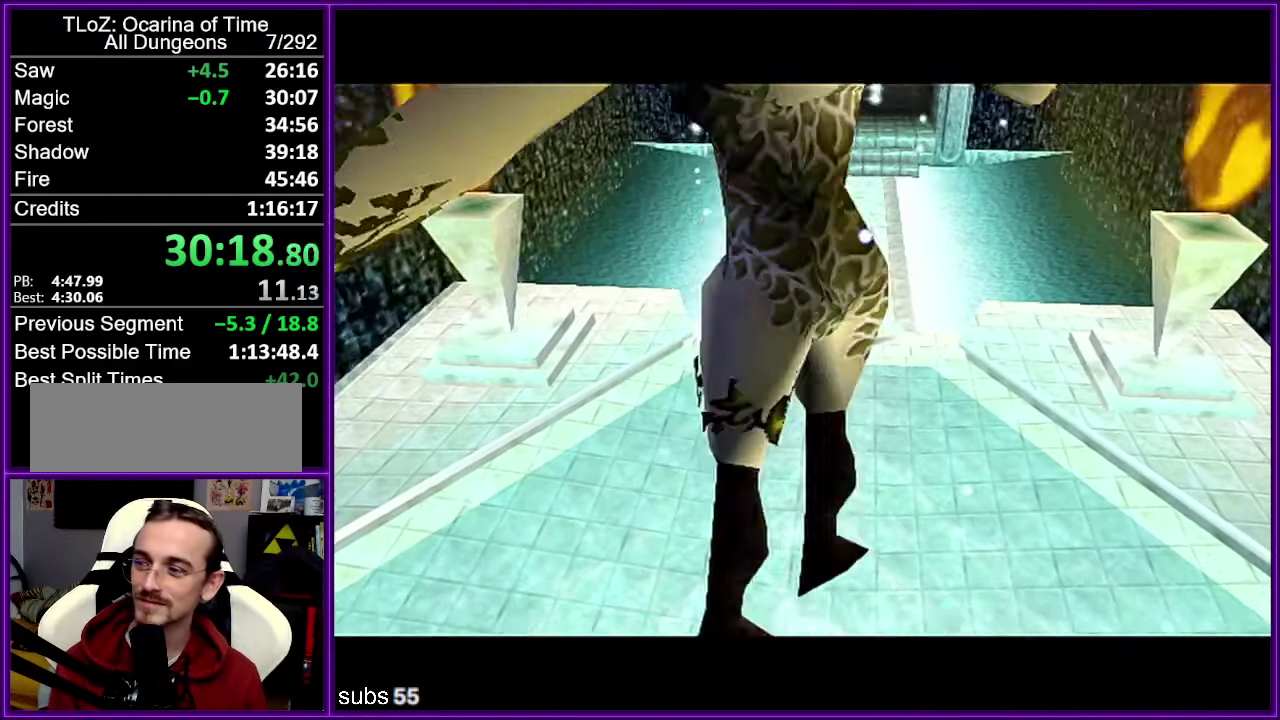
{"buttons": [], "left_stick": "center", "events": []}
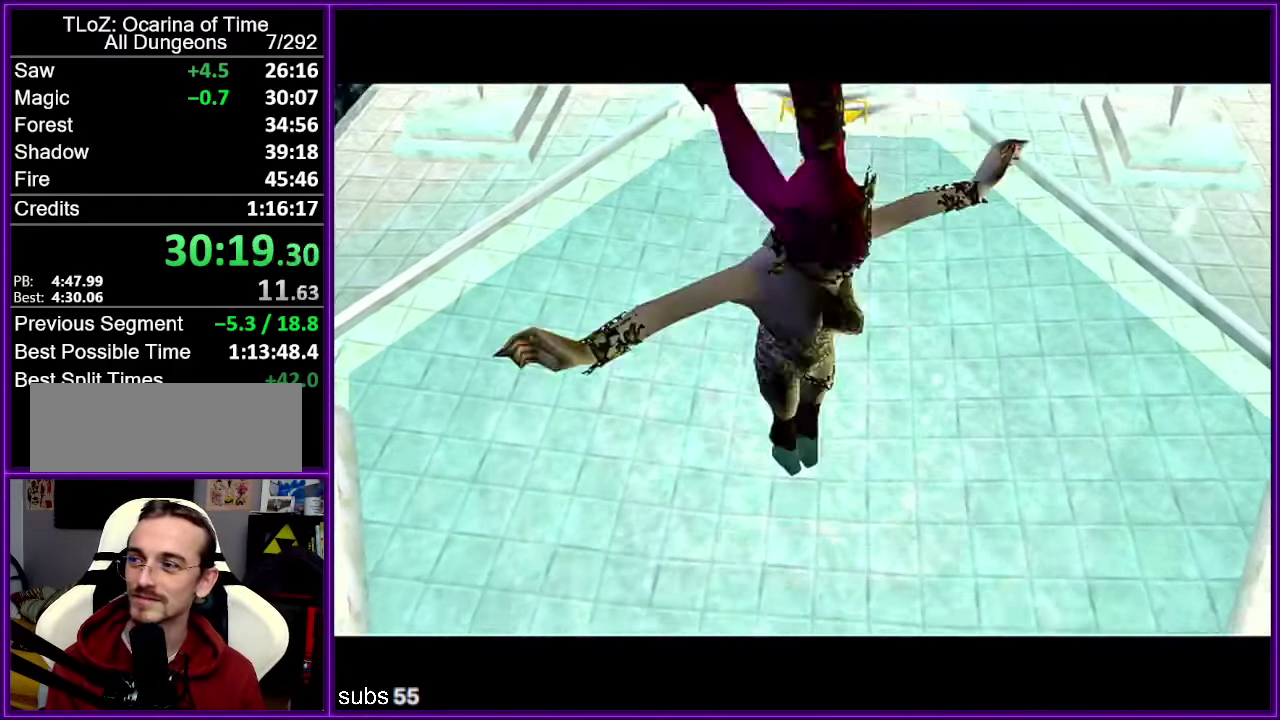
{"buttons": [], "left_stick": "center", "events": []}
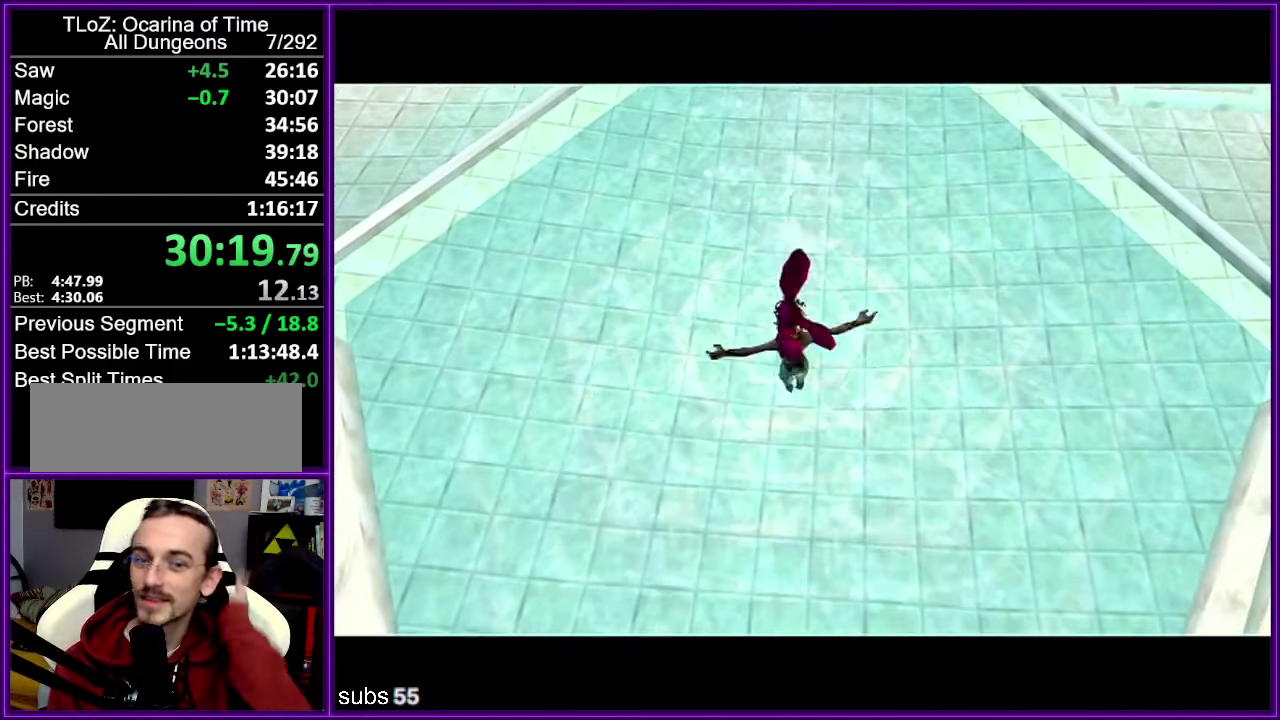
{"buttons": [], "left_stick": "center", "events": []}
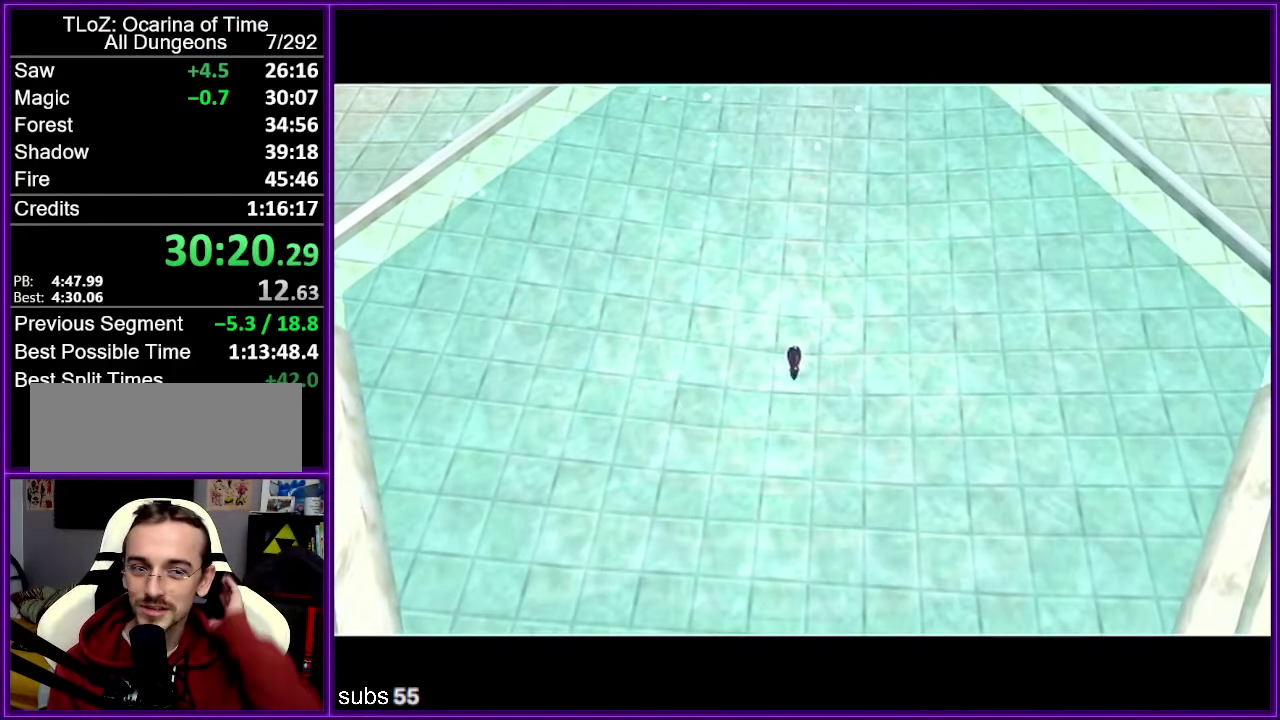
{"buttons": [], "left_stick": "center", "events": []}
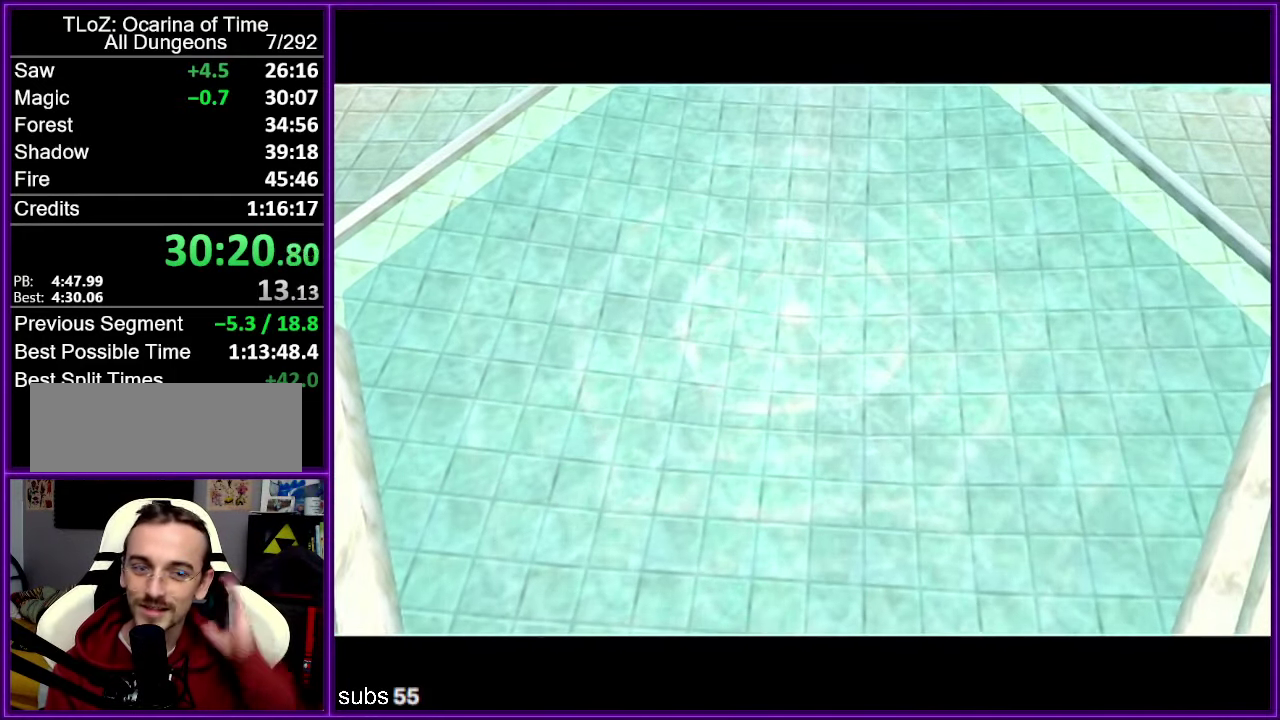
{"buttons": [], "left_stick": "center", "events": []}
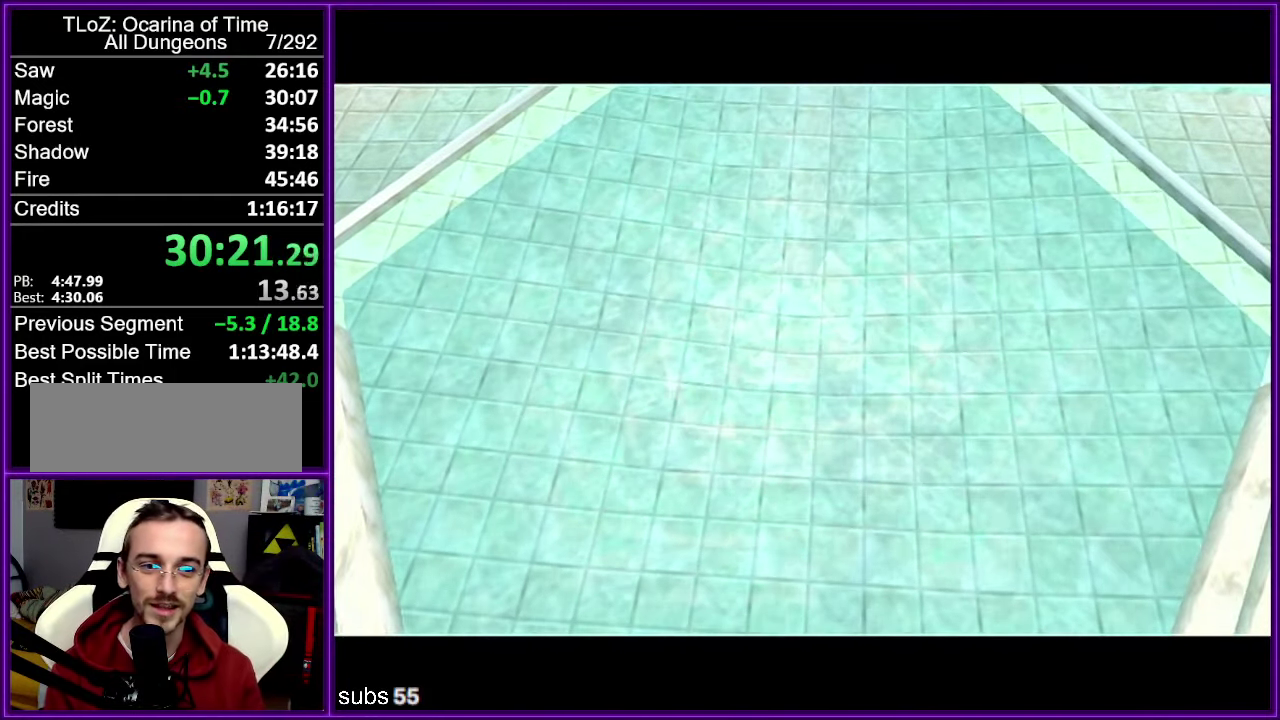
{"buttons": [], "left_stick": "center", "events": []}
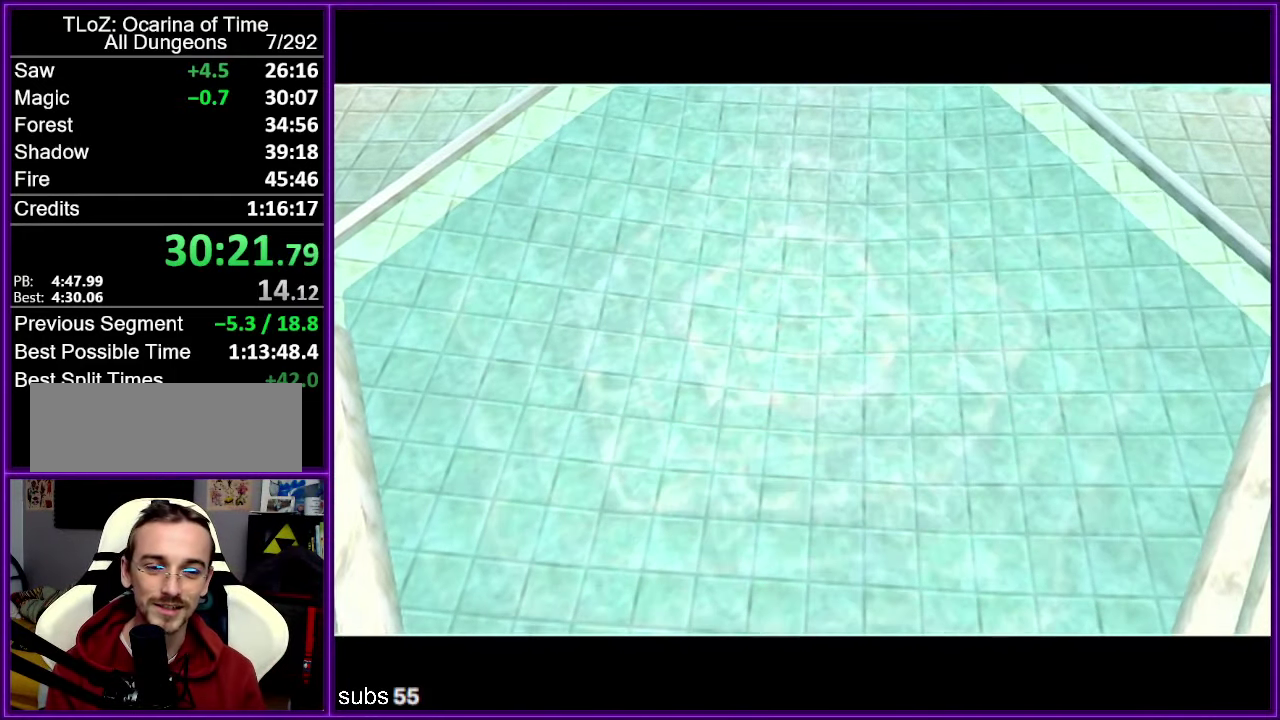
{"buttons": ["C_DOWN"], "left_stick": "center", "events": [[316, "C_DOWN", "down"], [400, "C_DOWN", "up"], [483, "C_DOWN", "down"]]}
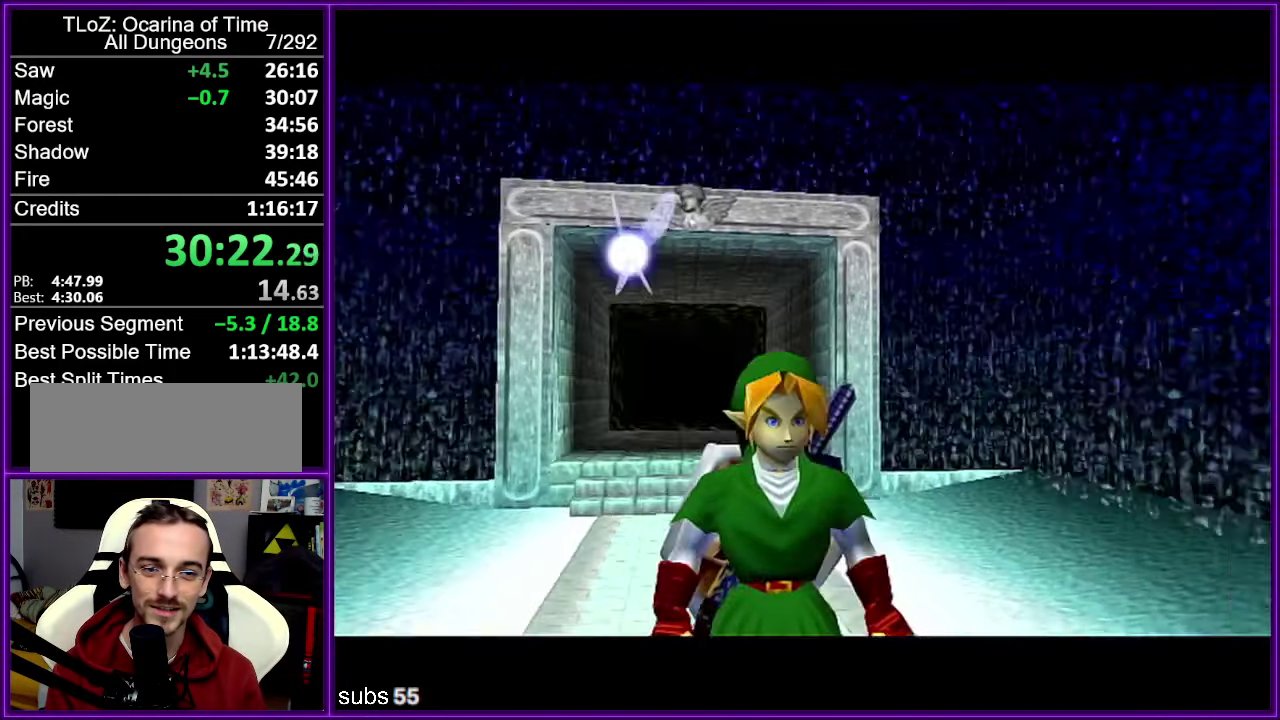
{"buttons": [], "left_stick": "center", "events": [[50, "C_DOWN", "up"], [300, "C_DOWN", "down"], [350, "C_DOWN", "up"], [433, "C_DOWN", "down"], [500, "C_DOWN", "up"]]}
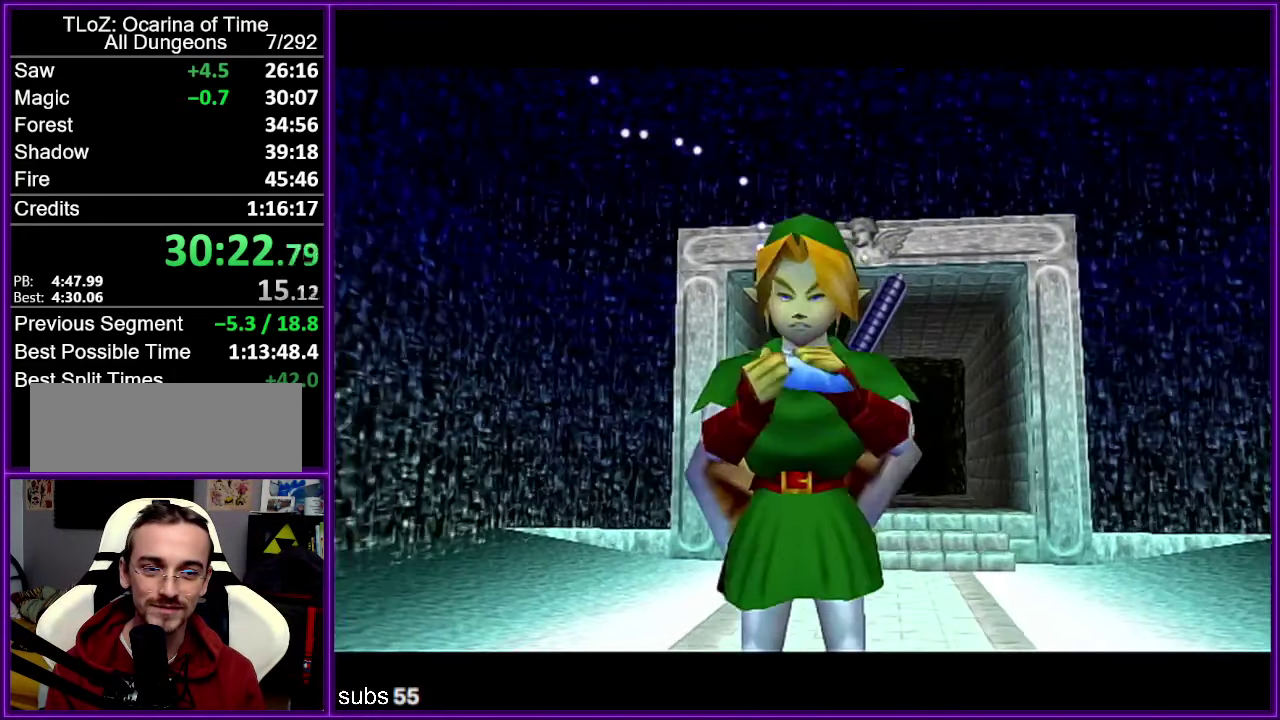
{"buttons": ["A"], "left_stick": "center", "events": [[433, "A", "down"]]}
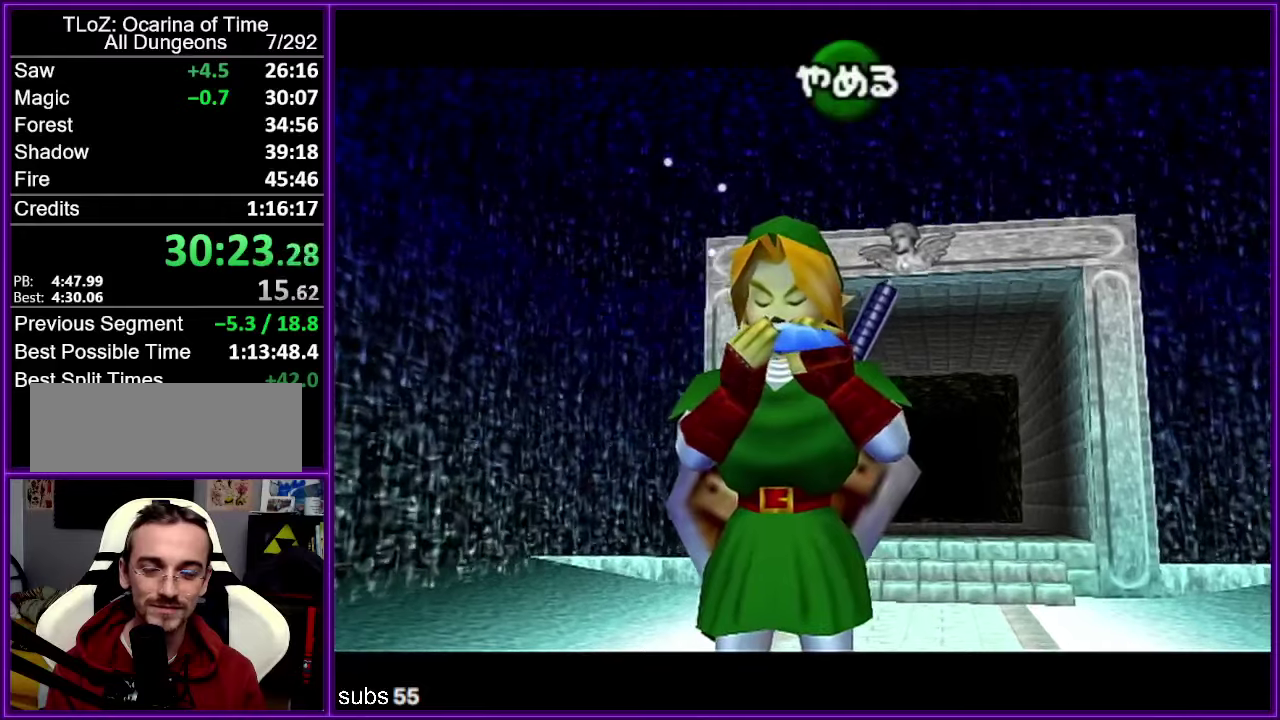
{"buttons": ["C_LEFT"], "left_stick": "center", "events": [[83, "A", "up"], [100, "C_UP", "down"], [200, "C_UP", "up"], [250, "C_LEFT", "down"], [367, "C_LEFT", "up"], [367, "C_RIGHT", "down"], [500, "C_LEFT", "down"], [500, "C_RIGHT", "up"]]}
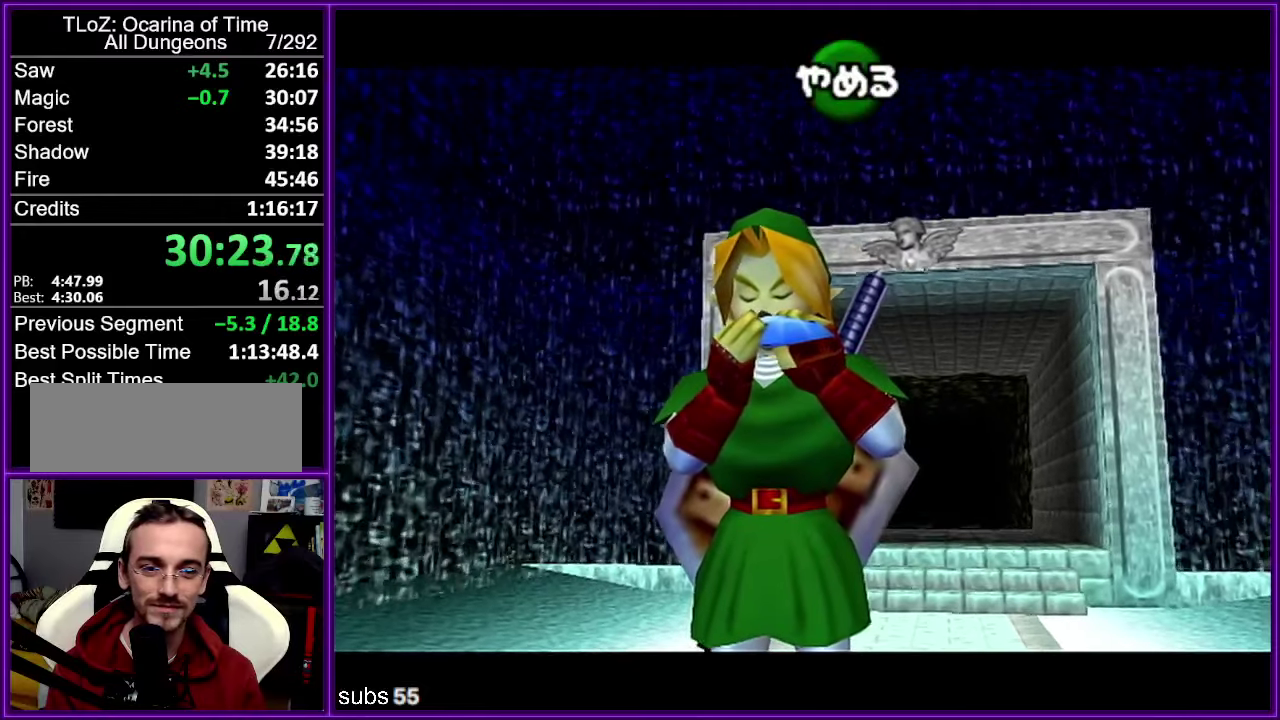
{"buttons": [], "left_stick": "center", "events": [[117, "C_LEFT", "up"], [117, "C_RIGHT", "down"], [267, "C_RIGHT", "up"]]}